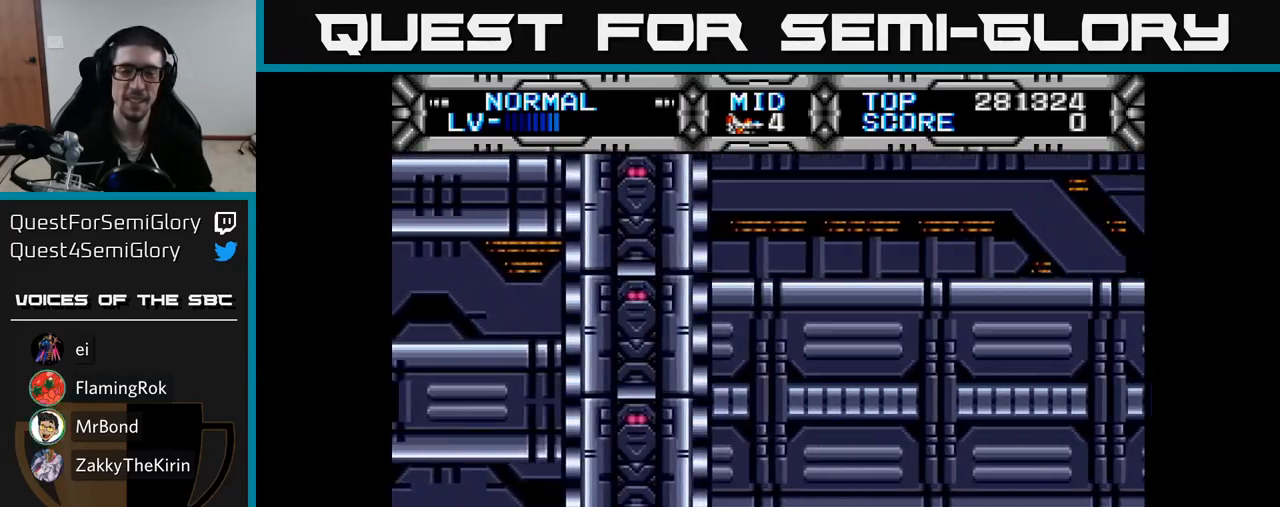
Gameplay with a controller (Xbox layout); each line is a JSON object with the inputs held at the frame after it. "events" lists button and stick changes between this image and that frame as [ms after this image, input, new state], when the widget could be followed in between. Not read: left_stick.
{"buttons": ["X"], "right_stick": "center", "events": [[300, "DPAD_RIGHT", "down"], [450, "DPAD_RIGHT", "up"]]}
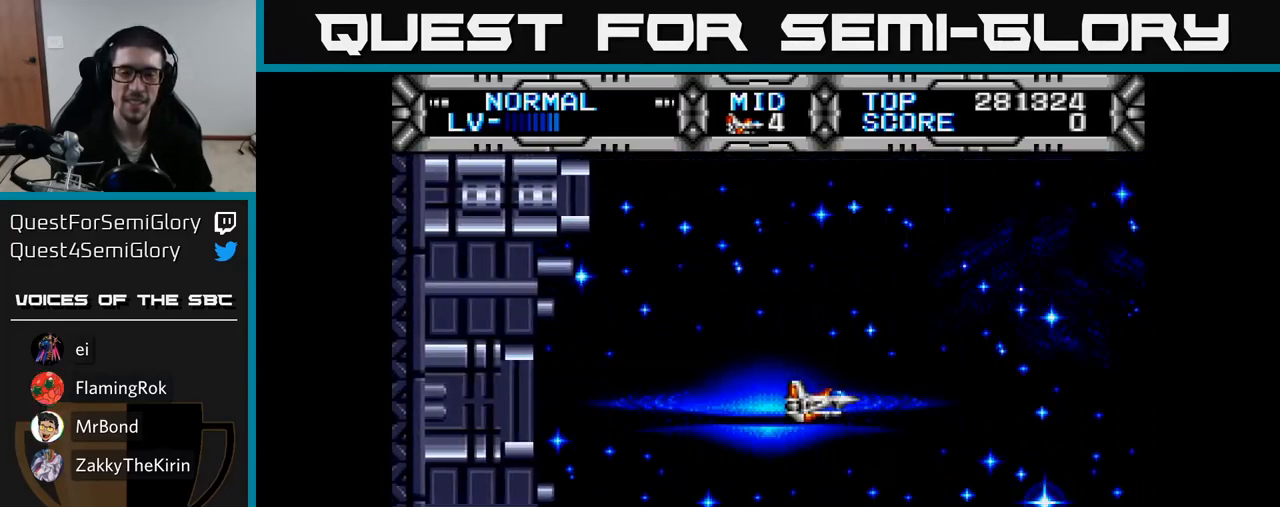
{"buttons": ["X", "DPAD_UP", "DPAD_LEFT"], "right_stick": "center", "events": [[283, "DPAD_UP", "down"], [417, "DPAD_LEFT", "down"]]}
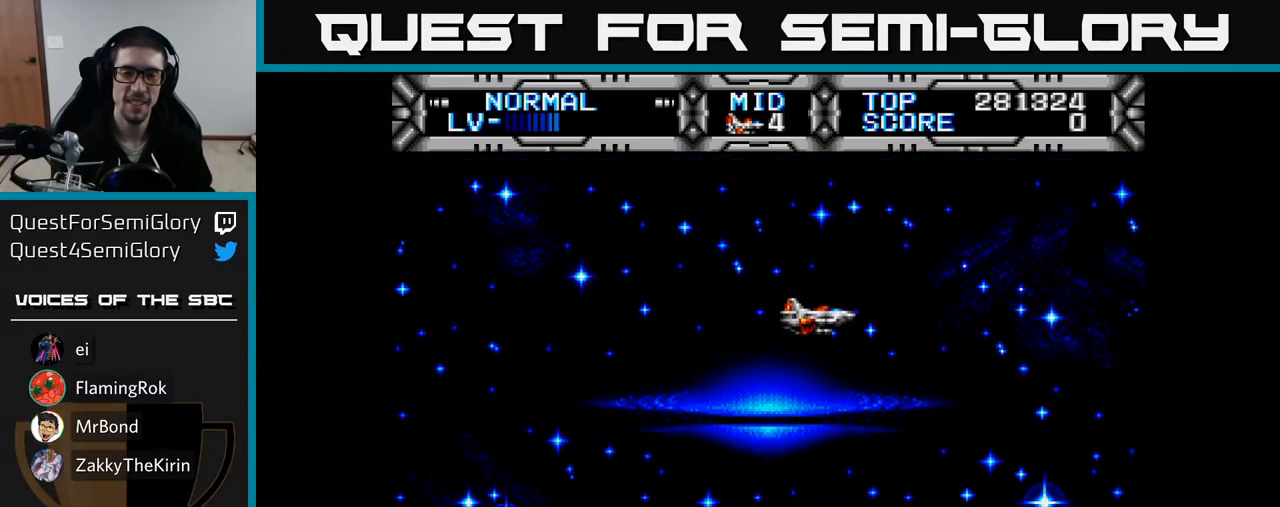
{"buttons": ["X", "DPAD_LEFT"], "right_stick": "center", "events": [[83, "DPAD_UP", "up"], [167, "DPAD_LEFT", "up"], [183, "DPAD_DOWN", "down"], [250, "X", "up"], [333, "DPAD_DOWN", "up"], [367, "X", "down"], [383, "DPAD_LEFT", "down"]]}
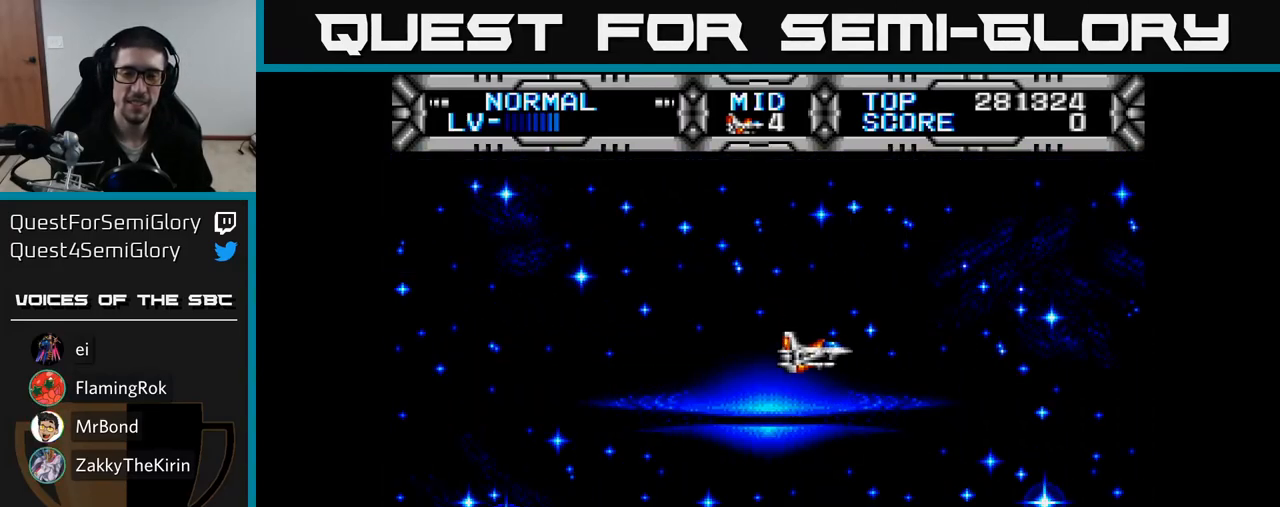
{"buttons": ["DPAD_LEFT"], "right_stick": "center", "events": [[283, "DPAD_DOWN", "down"], [317, "DPAD_LEFT", "up"], [450, "X", "up"], [467, "DPAD_DOWN", "up"], [483, "DPAD_LEFT", "down"]]}
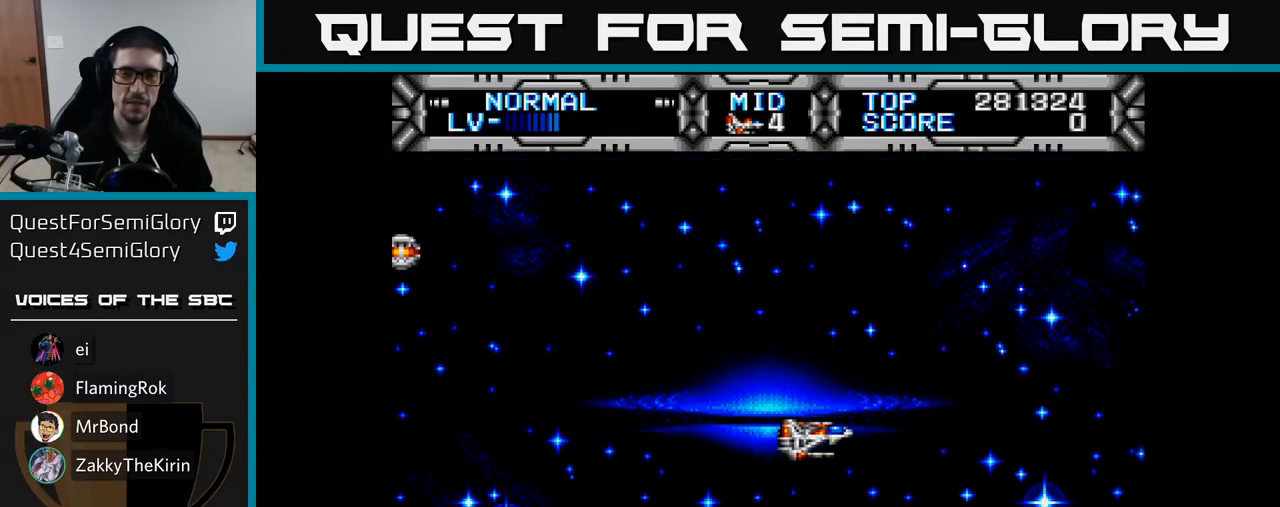
{"buttons": ["DPAD_UP"], "right_stick": "center", "events": [[100, "A", "down"], [233, "A", "up"], [383, "DPAD_UP", "down"], [400, "DPAD_LEFT", "up"]]}
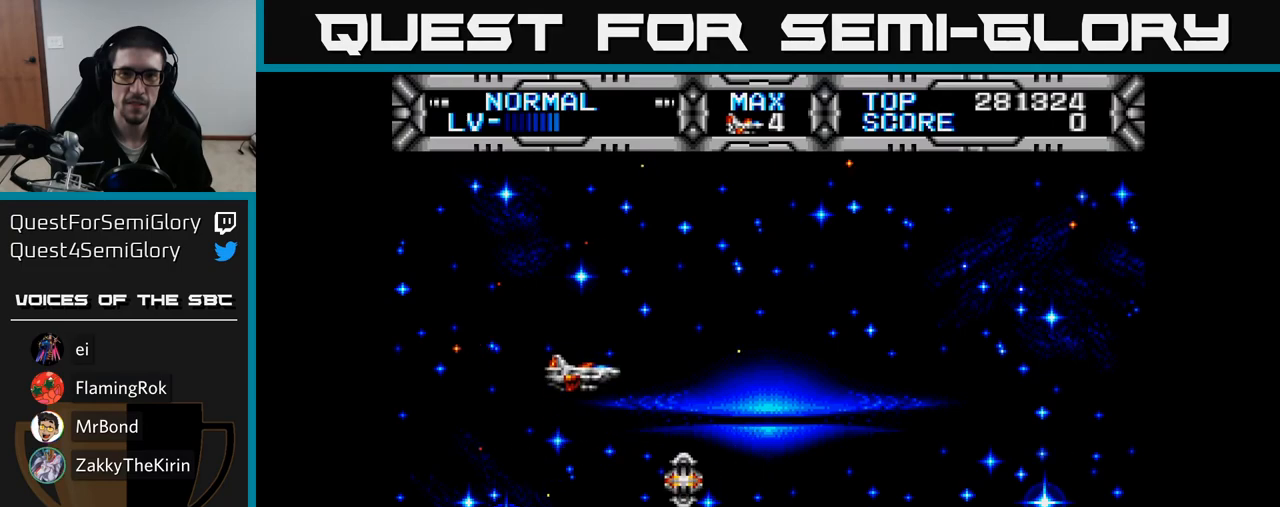
{"buttons": ["X"], "right_stick": "center", "events": [[50, "X", "down"], [217, "DPAD_UP", "up"], [283, "DPAD_DOWN", "down"], [417, "DPAD_DOWN", "up"]]}
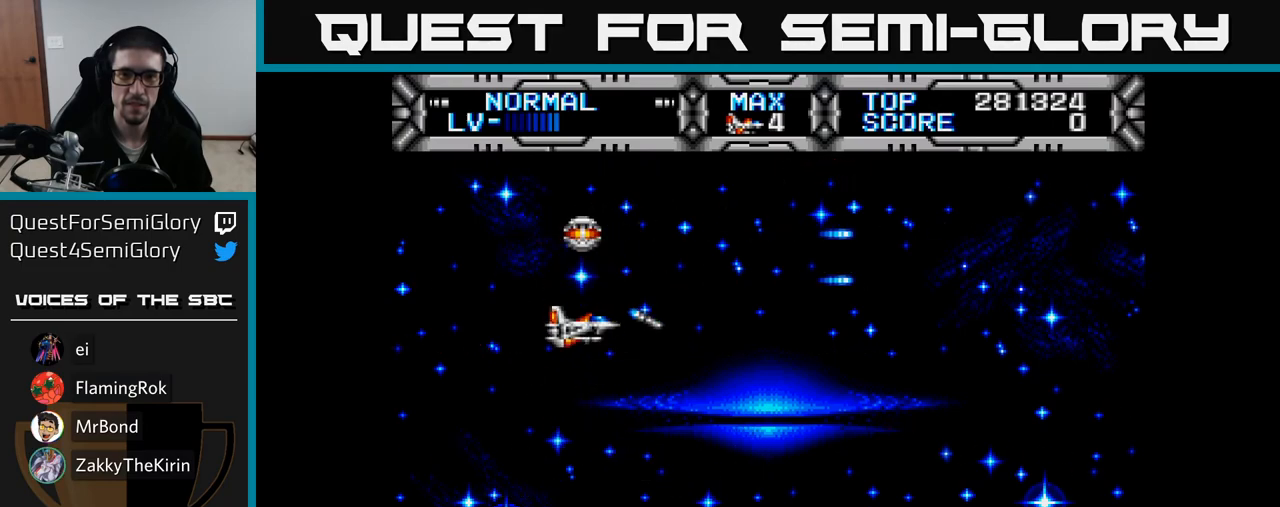
{"buttons": ["X", "DPAD_RIGHT"], "right_stick": "center", "events": [[183, "DPAD_RIGHT", "down"], [300, "DPAD_DOWN", "down"], [317, "DPAD_RIGHT", "up"], [433, "DPAD_DOWN", "up"], [450, "DPAD_RIGHT", "down"]]}
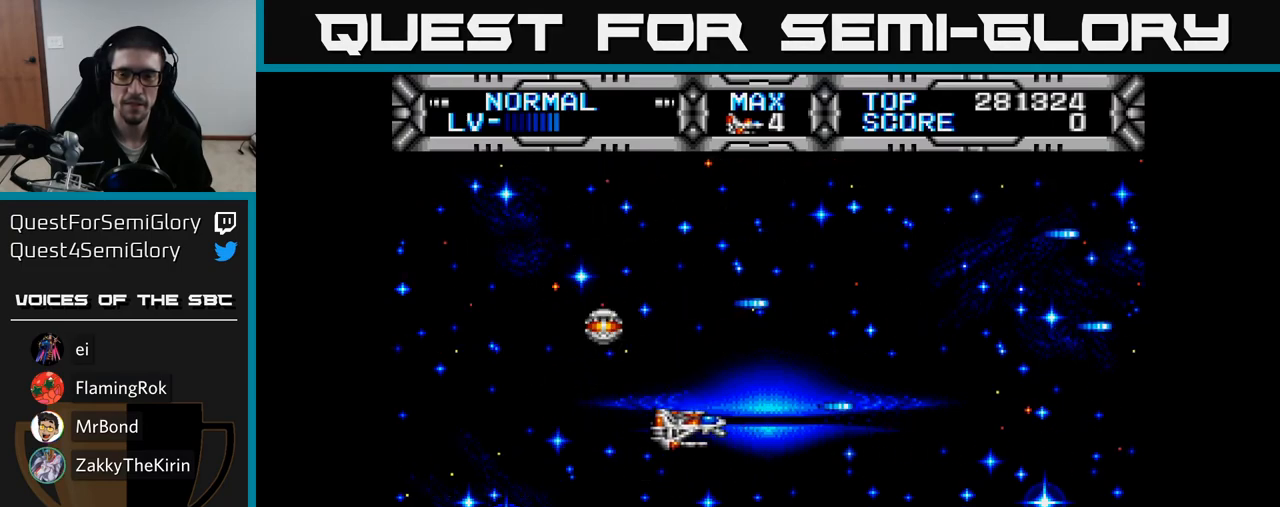
{"buttons": ["DPAD_LEFT"], "right_stick": "center", "events": [[67, "DPAD_UP", "down"], [67, "X", "up"], [117, "DPAD_RIGHT", "up"], [200, "DPAD_LEFT", "down"], [233, "DPAD_UP", "up"]]}
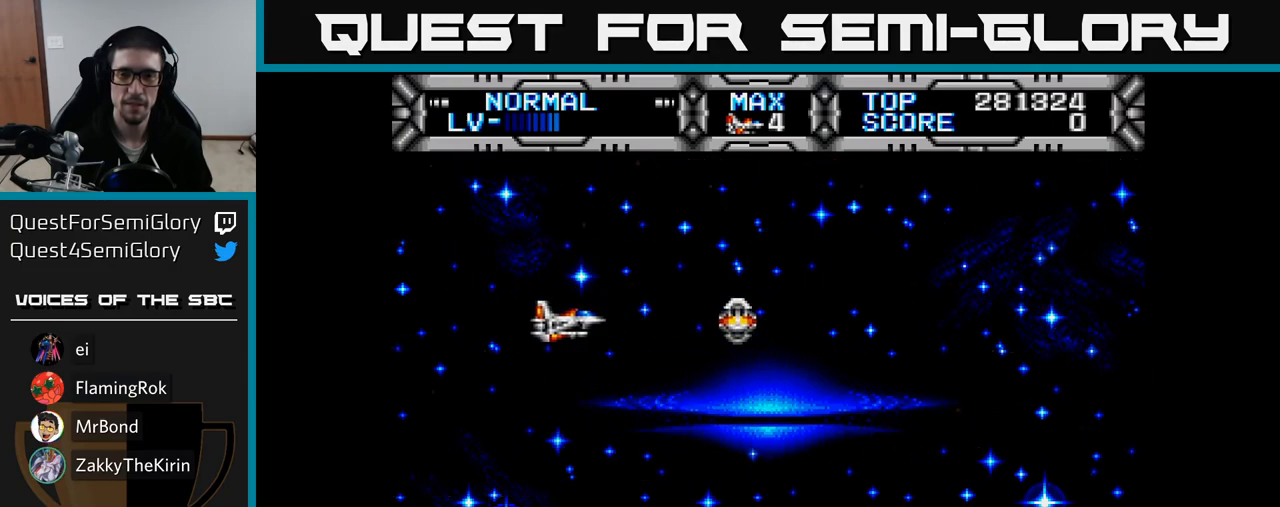
{"buttons": [], "right_stick": "center", "events": [[17, "DPAD_LEFT", "up"], [50, "DPAD_UP", "down"], [83, "DPAD_RIGHT", "down"], [133, "DPAD_UP", "up"], [483, "DPAD_RIGHT", "up"]]}
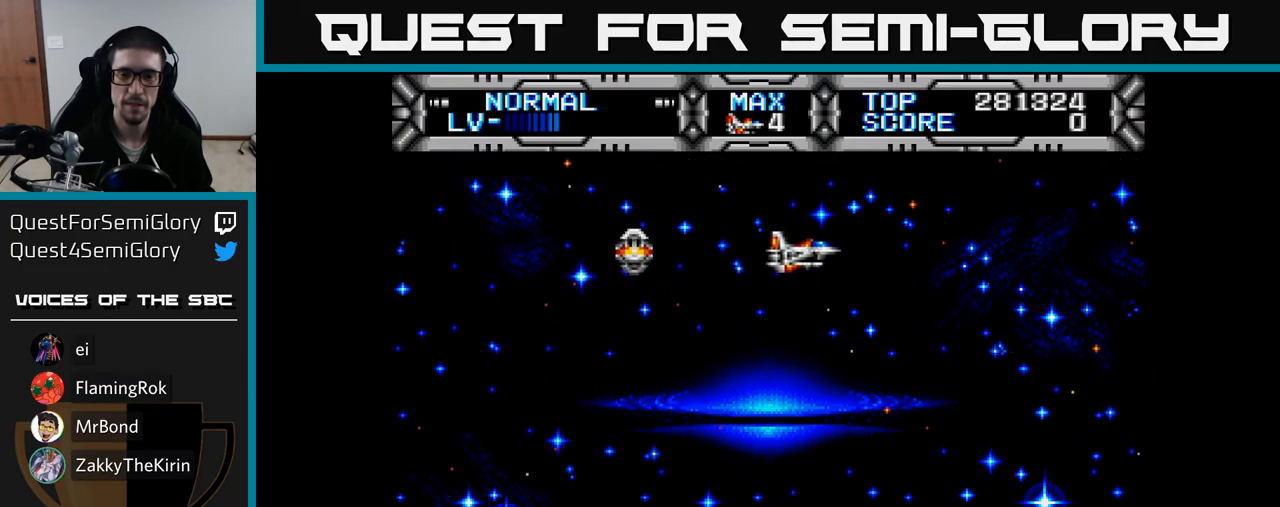
{"buttons": [], "right_stick": "center", "events": [[33, "DPAD_LEFT", "down"], [267, "DPAD_LEFT", "up"]]}
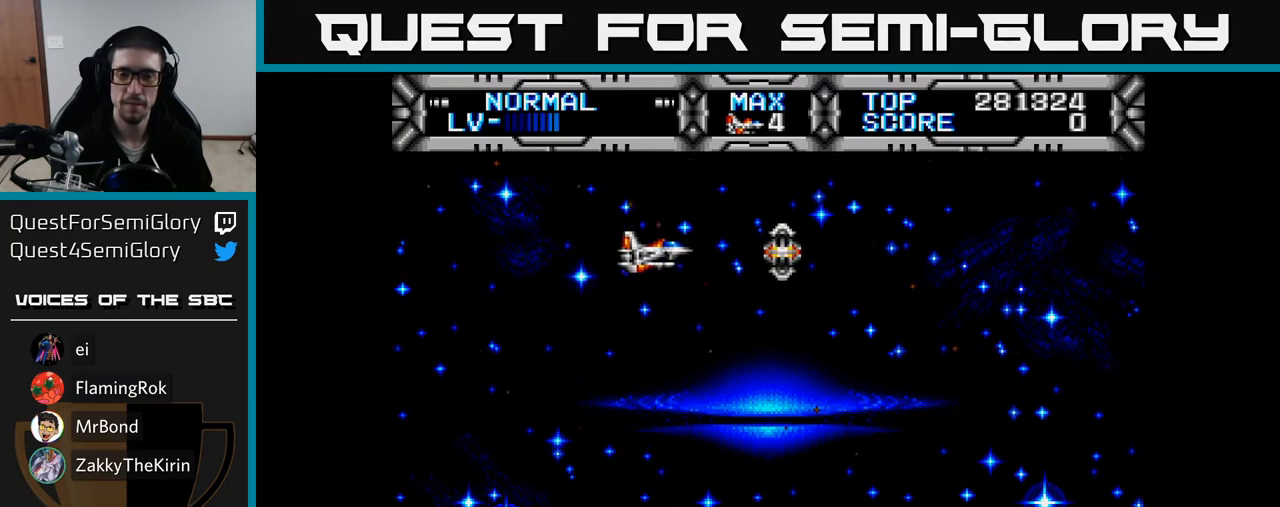
{"buttons": ["DPAD_RIGHT"], "right_stick": "center", "events": [[183, "DPAD_DOWN", "down"], [283, "DPAD_RIGHT", "down"], [300, "DPAD_DOWN", "up"]]}
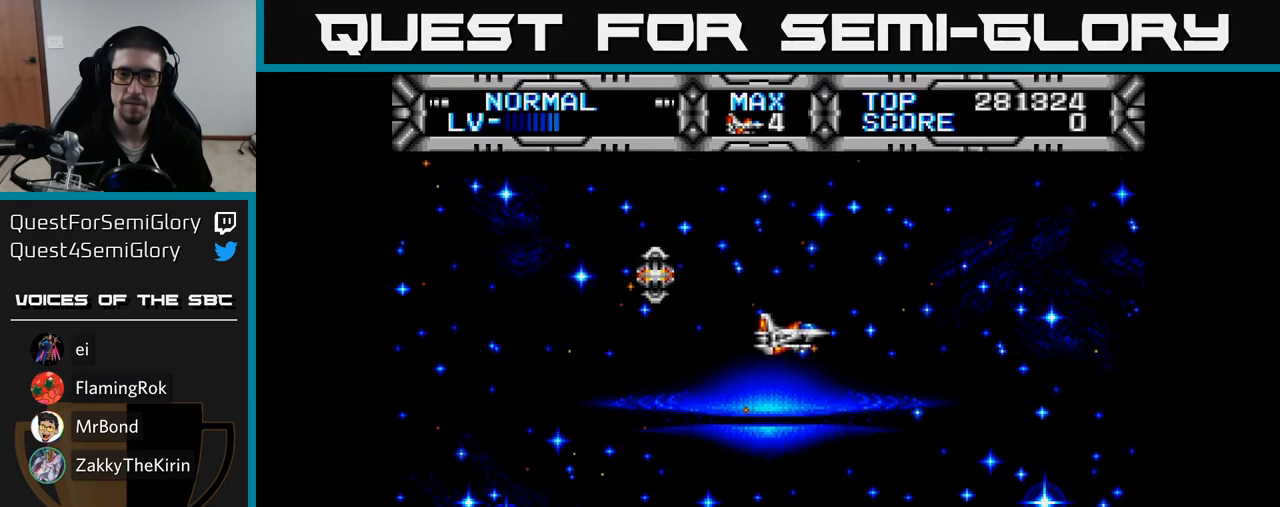
{"buttons": ["DPAD_LEFT"], "right_stick": "center", "events": [[83, "DPAD_DOWN", "down"], [83, "DPAD_RIGHT", "up"], [250, "DPAD_DOWN", "up"], [267, "DPAD_LEFT", "down"]]}
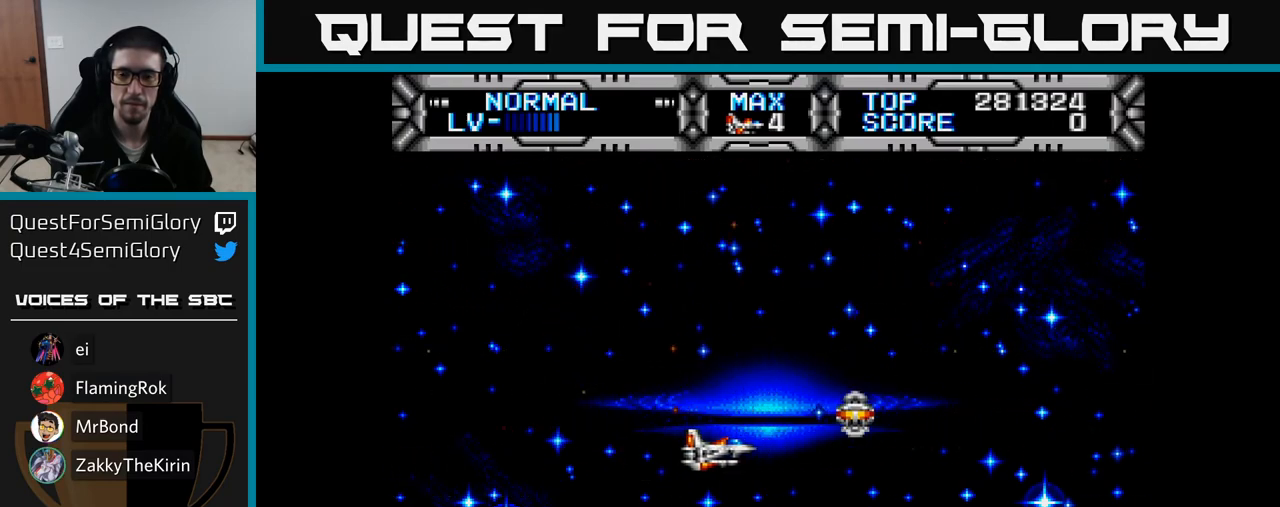
{"buttons": ["DPAD_RIGHT"], "right_stick": "center", "events": [[33, "DPAD_LEFT", "up"], [333, "DPAD_RIGHT", "down"]]}
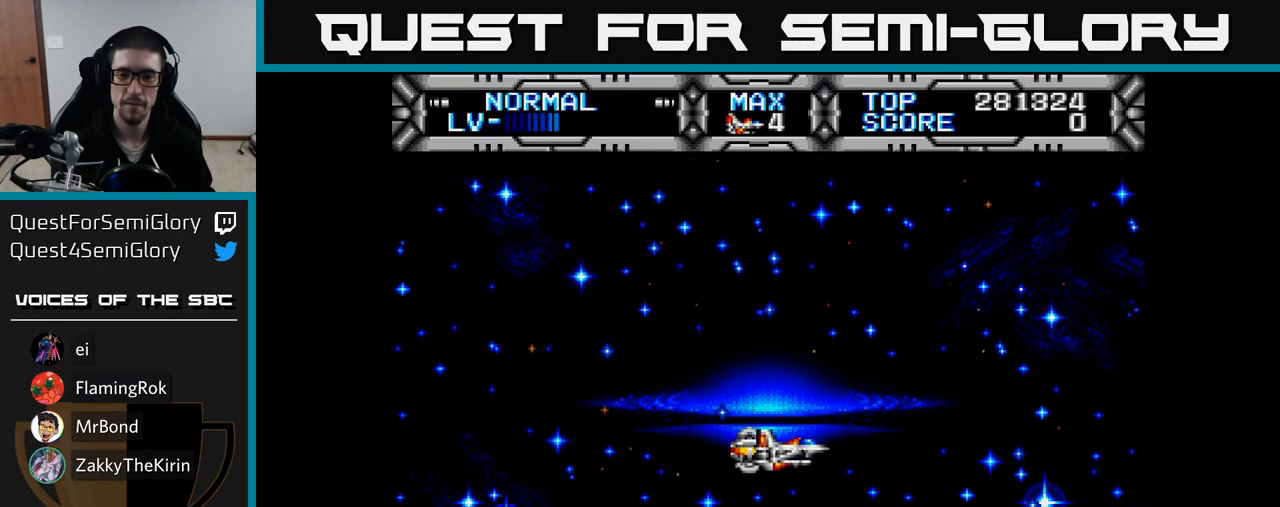
{"buttons": [], "right_stick": "center", "events": [[67, "DPAD_RIGHT", "up"], [117, "DPAD_LEFT", "down"], [317, "DPAD_LEFT", "up"]]}
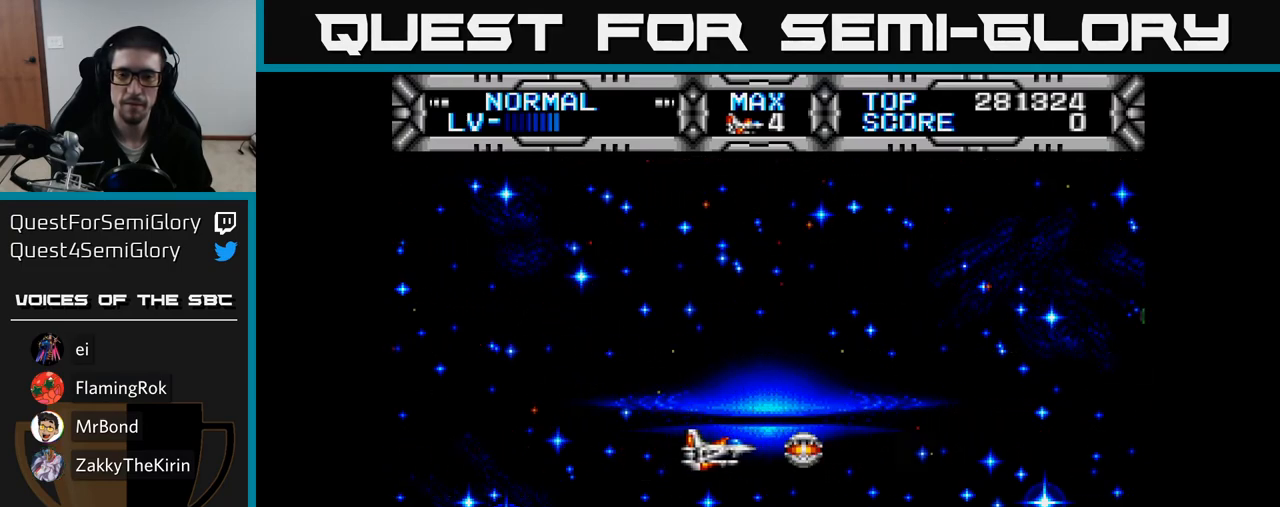
{"buttons": ["DPAD_UP"], "right_stick": "center", "events": [[317, "DPAD_UP", "down"]]}
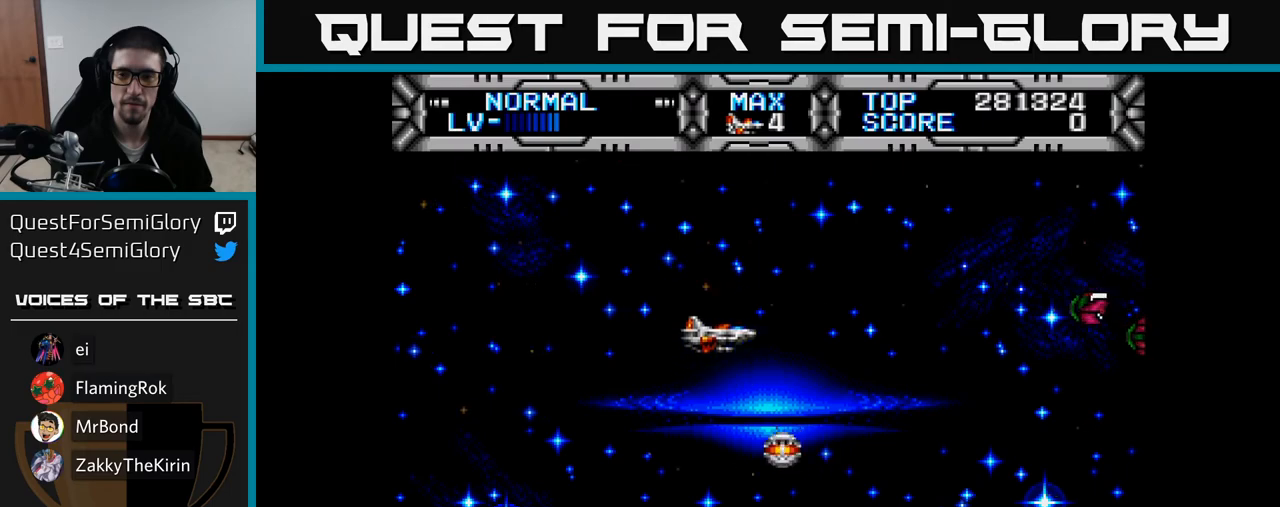
{"buttons": [], "right_stick": "center", "events": [[17, "DPAD_LEFT", "down"], [33, "DPAD_UP", "up"], [50, "B", "down"], [83, "DPAD_LEFT", "up"], [117, "B", "up"], [300, "DPAD_DOWN", "down"], [367, "DPAD_DOWN", "up"]]}
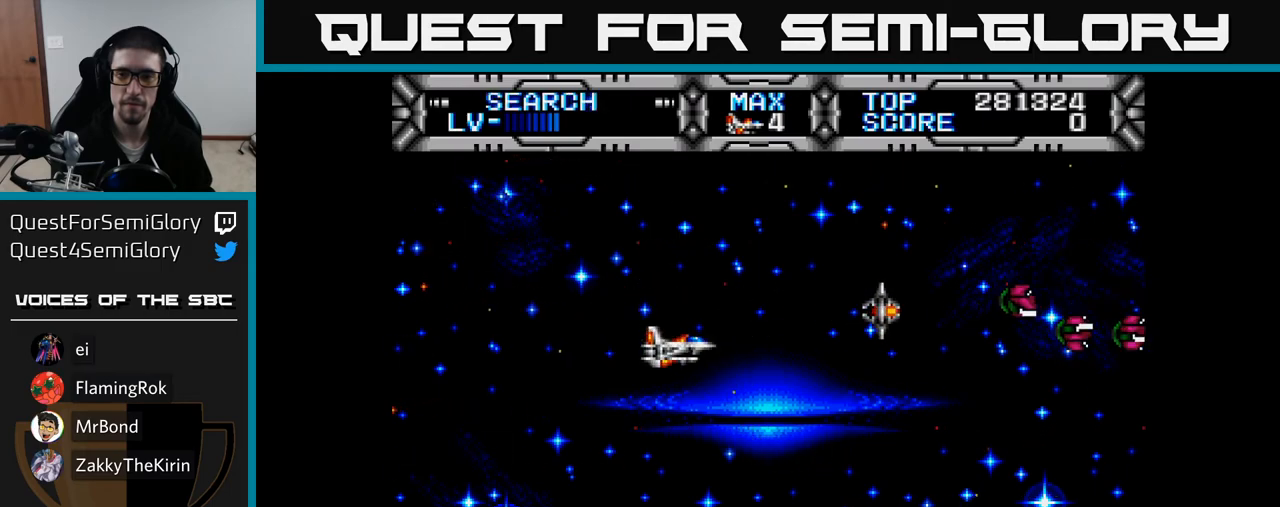
{"buttons": [], "right_stick": "center", "events": [[200, "DPAD_RIGHT", "down"], [283, "DPAD_RIGHT", "up"]]}
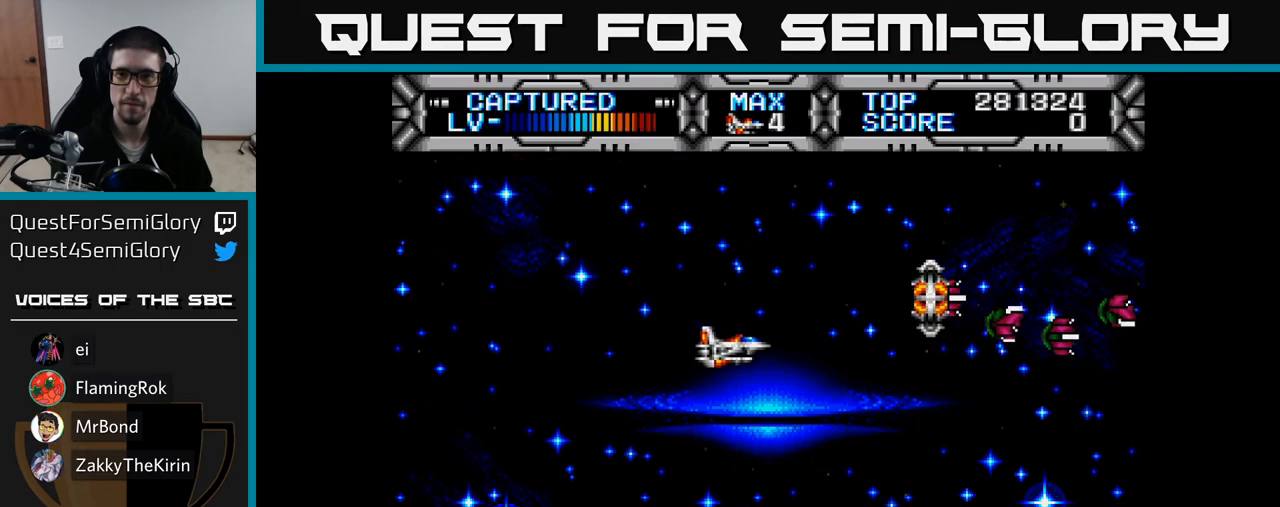
{"buttons": [], "right_stick": "center", "events": [[217, "DPAD_LEFT", "down"], [267, "DPAD_LEFT", "up"], [300, "B", "down"], [367, "B", "up"]]}
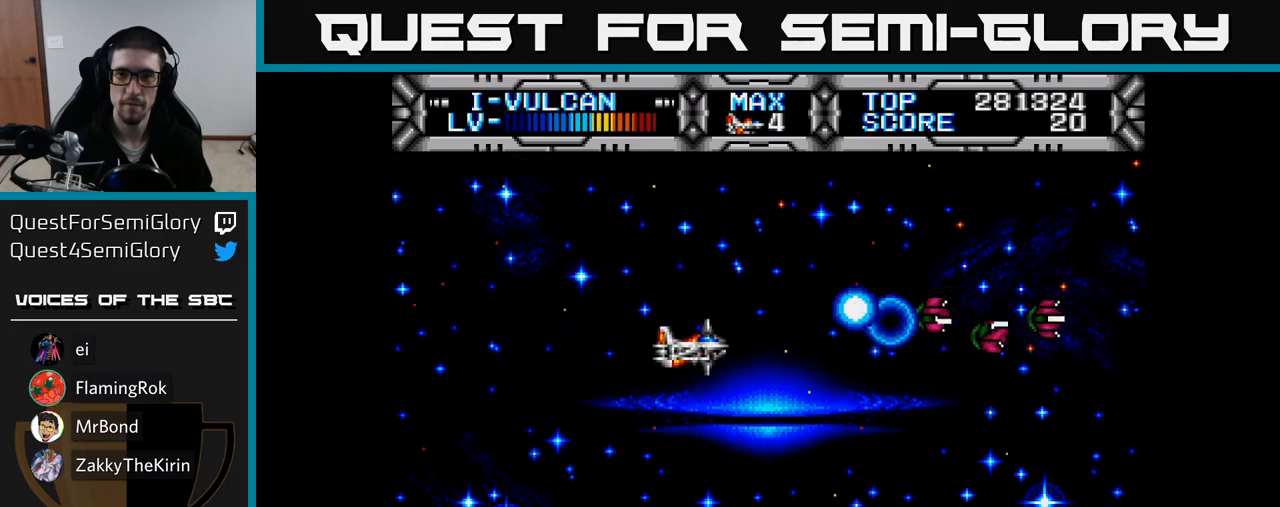
{"buttons": [], "right_stick": "center", "events": [[133, "DPAD_UP", "down"], [183, "DPAD_LEFT", "down"], [217, "DPAD_UP", "up"], [233, "DPAD_LEFT", "up"]]}
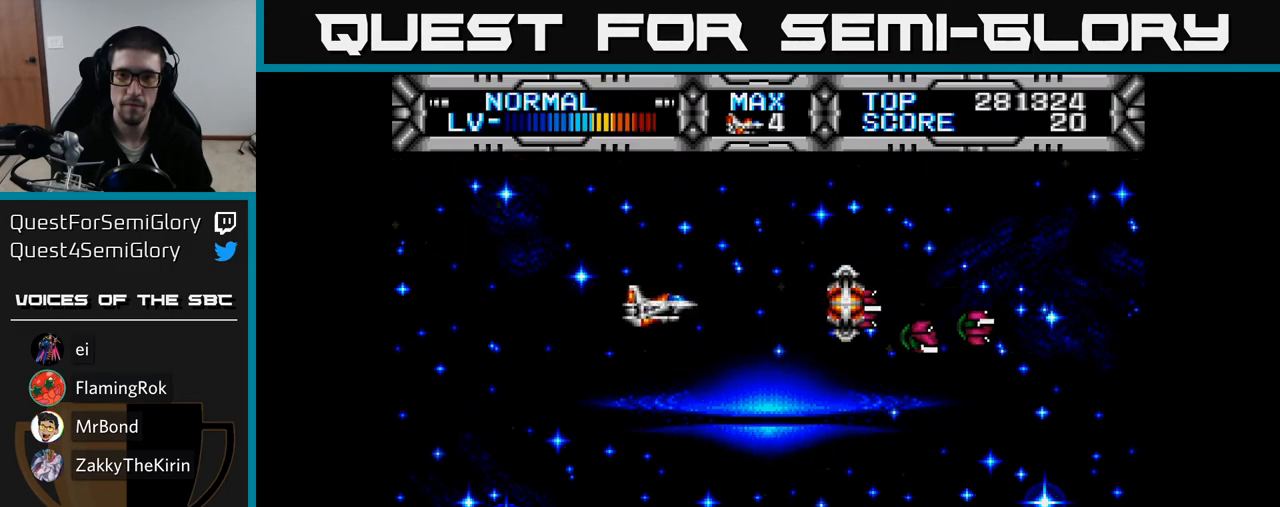
{"buttons": ["B"], "right_stick": "center", "events": [[367, "DPAD_LEFT", "down"], [433, "B", "down"], [467, "DPAD_LEFT", "up"]]}
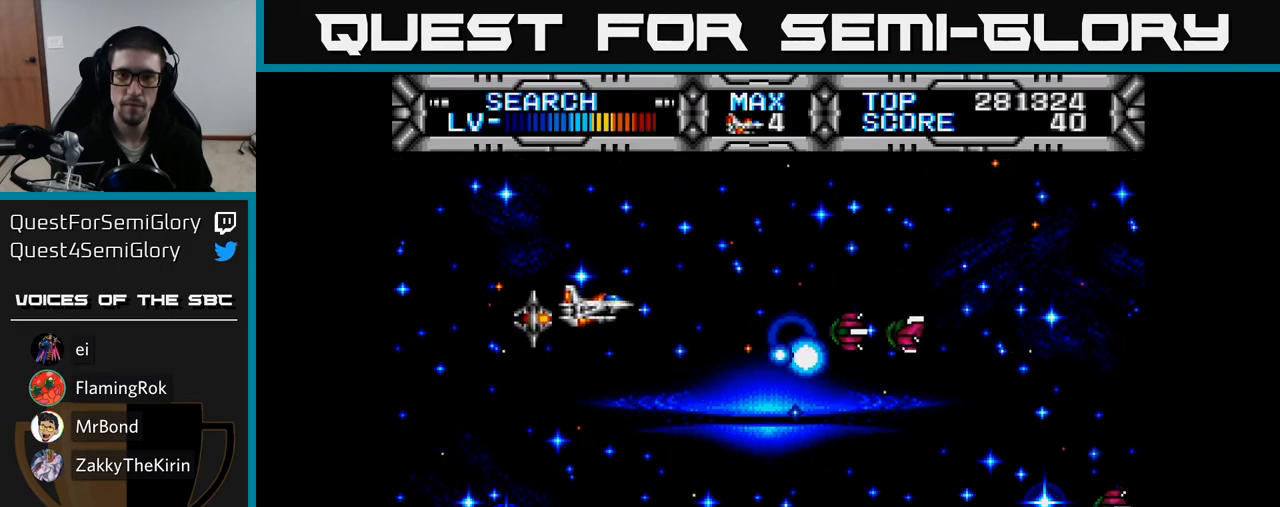
{"buttons": [], "right_stick": "center", "events": [[17, "B", "up"]]}
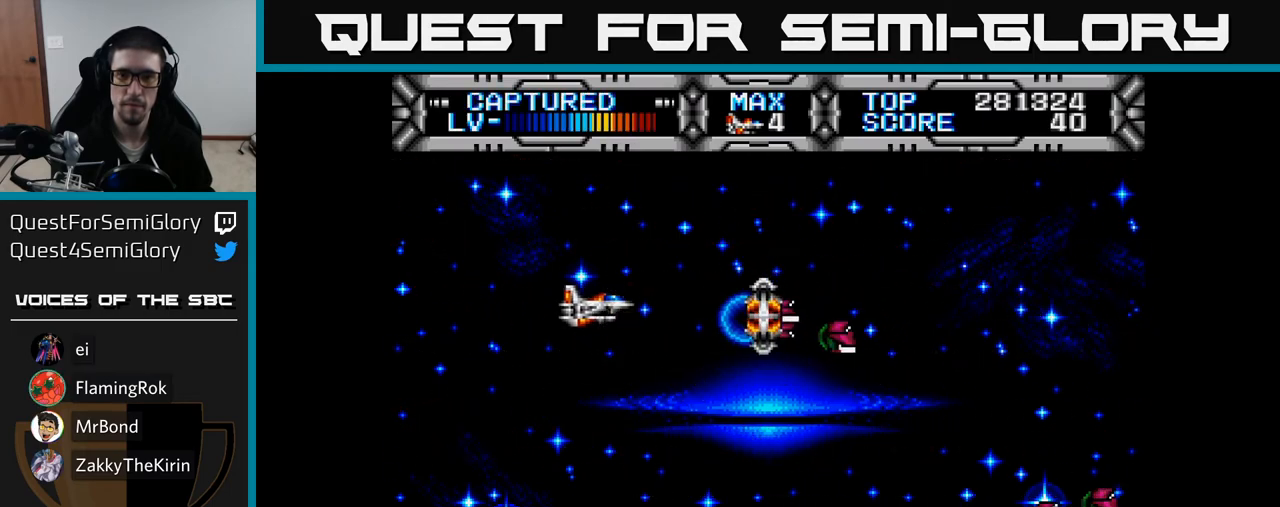
{"buttons": ["DPAD_LEFT"], "right_stick": "center", "events": [[433, "DPAD_LEFT", "down"]]}
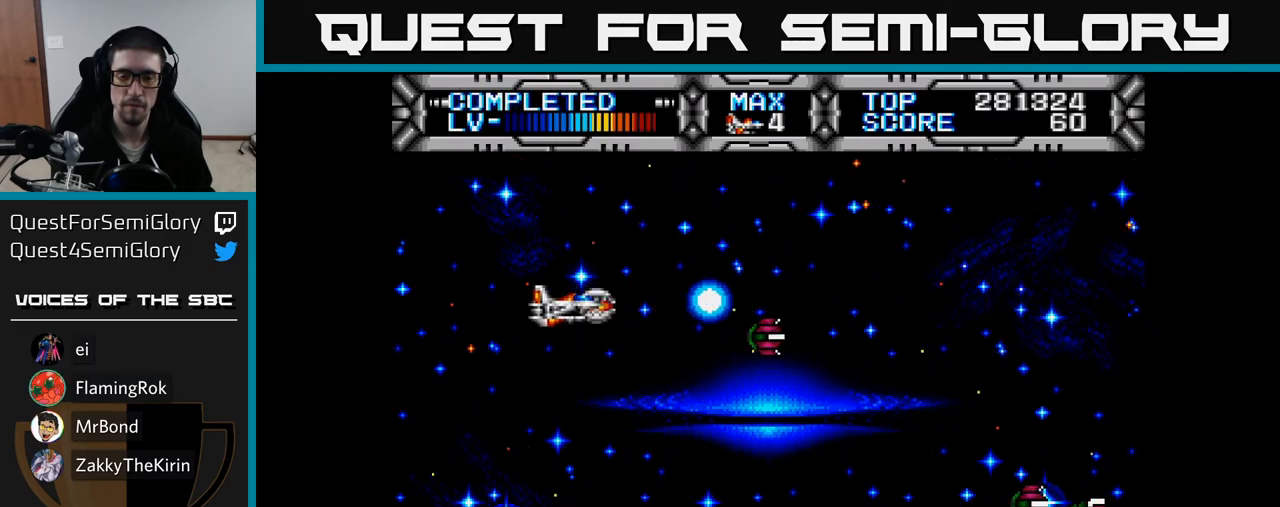
{"buttons": [], "right_stick": "center", "events": [[50, "B", "down"], [50, "DPAD_LEFT", "up"], [133, "B", "up"]]}
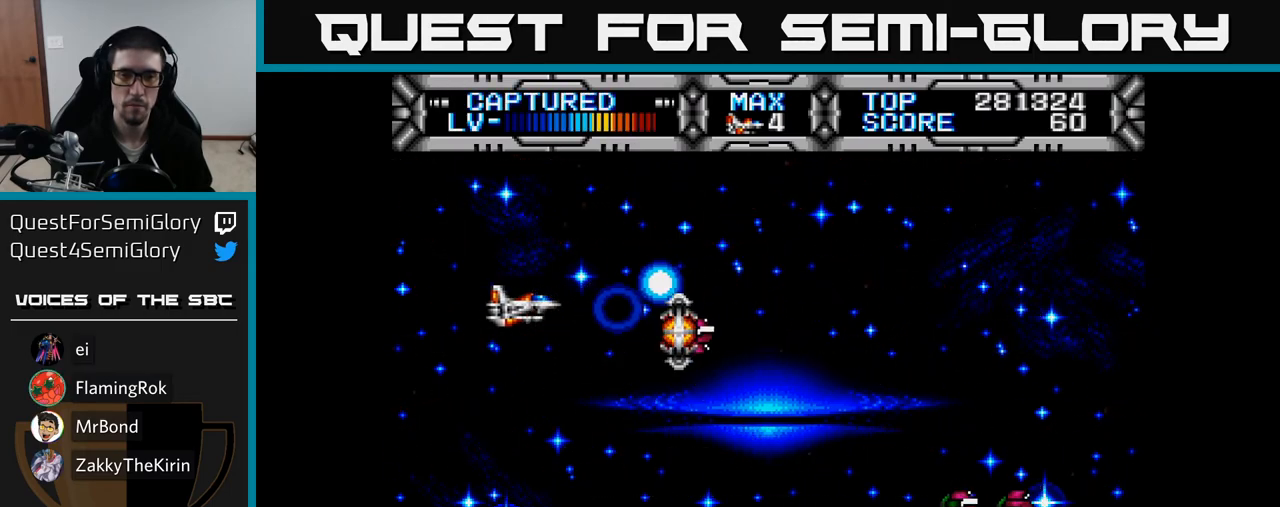
{"buttons": ["X", "DPAD_DOWN", "DPAD_RIGHT"], "right_stick": "center", "events": [[233, "DPAD_DOWN", "down"], [500, "DPAD_RIGHT", "down"], [500, "X", "down"]]}
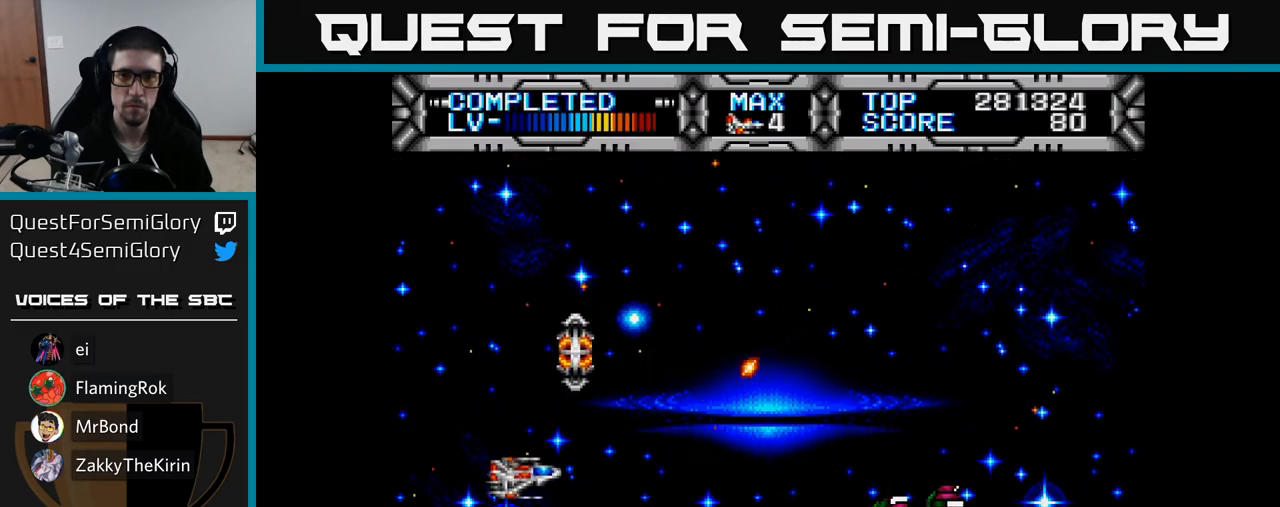
{"buttons": ["X"], "right_stick": "center", "events": [[67, "DPAD_DOWN", "up"], [183, "DPAD_RIGHT", "up"], [217, "DPAD_LEFT", "down"], [367, "DPAD_LEFT", "up"]]}
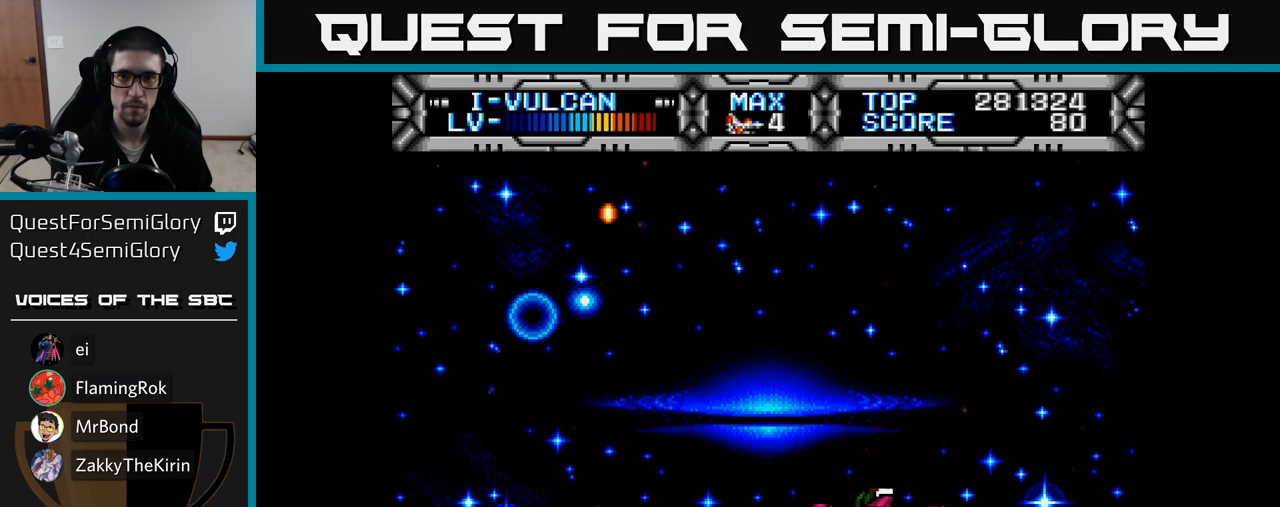
{"buttons": ["X"], "right_stick": "center", "events": [[250, "DPAD_LEFT", "down"], [433, "DPAD_LEFT", "up"]]}
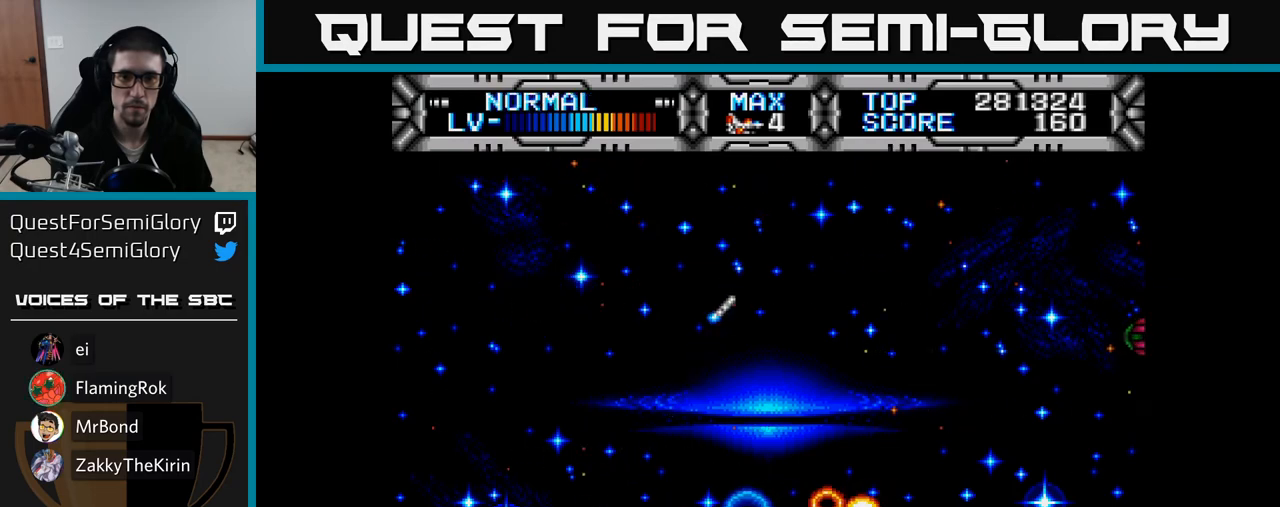
{"buttons": ["X", "DPAD_UP", "DPAD_RIGHT"], "right_stick": "center", "events": [[250, "DPAD_UP", "down"], [300, "DPAD_RIGHT", "down"]]}
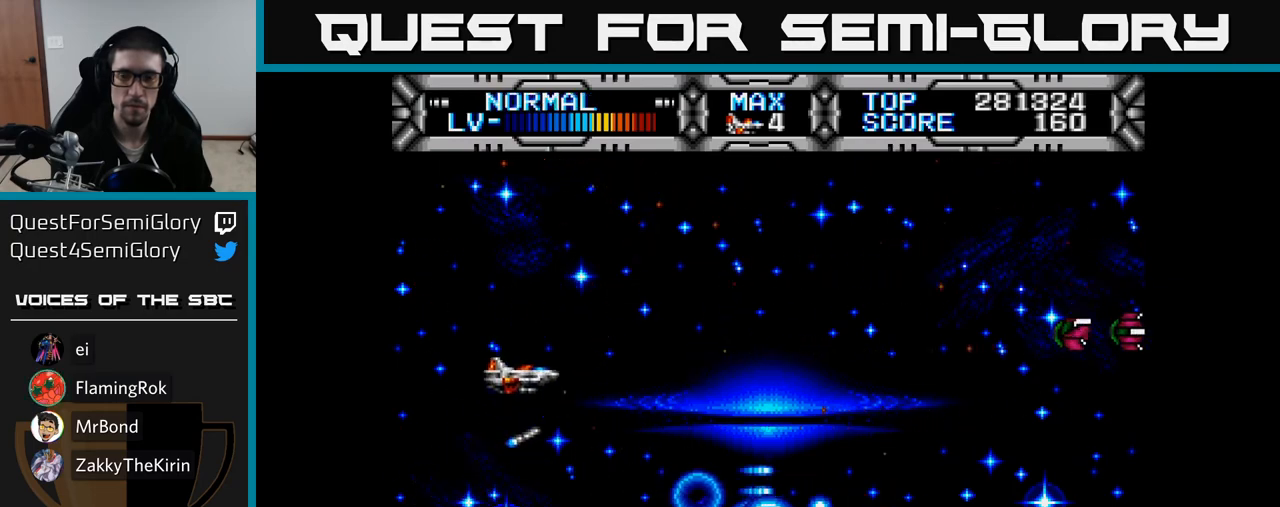
{"buttons": ["X", "DPAD_RIGHT"], "right_stick": "center", "events": [[50, "DPAD_UP", "up"]]}
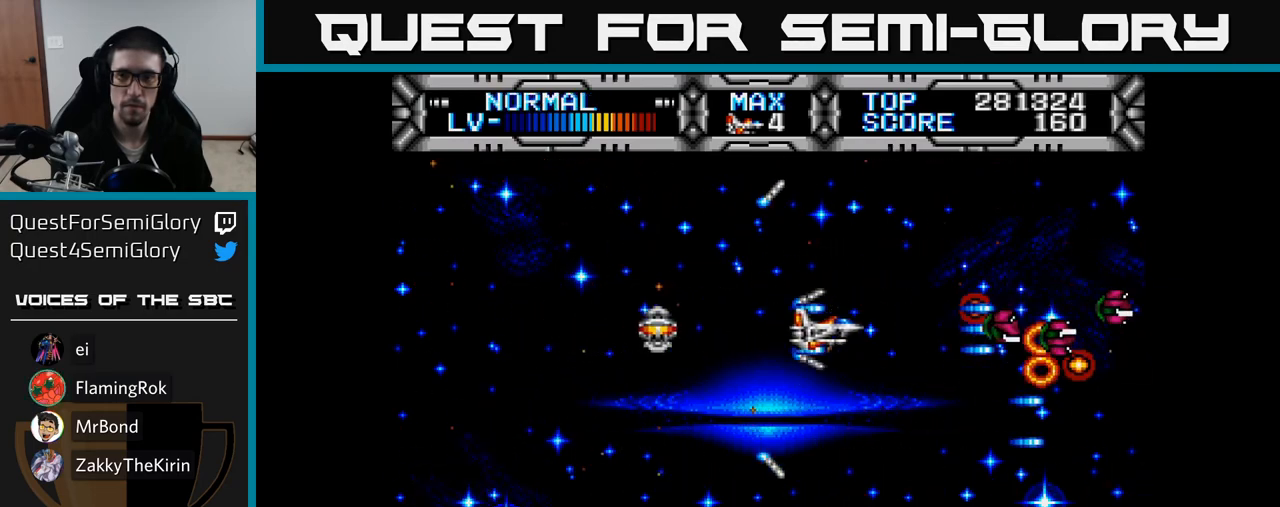
{"buttons": ["X", "DPAD_LEFT"], "right_stick": "center", "events": [[67, "DPAD_RIGHT", "up"], [117, "DPAD_LEFT", "down"]]}